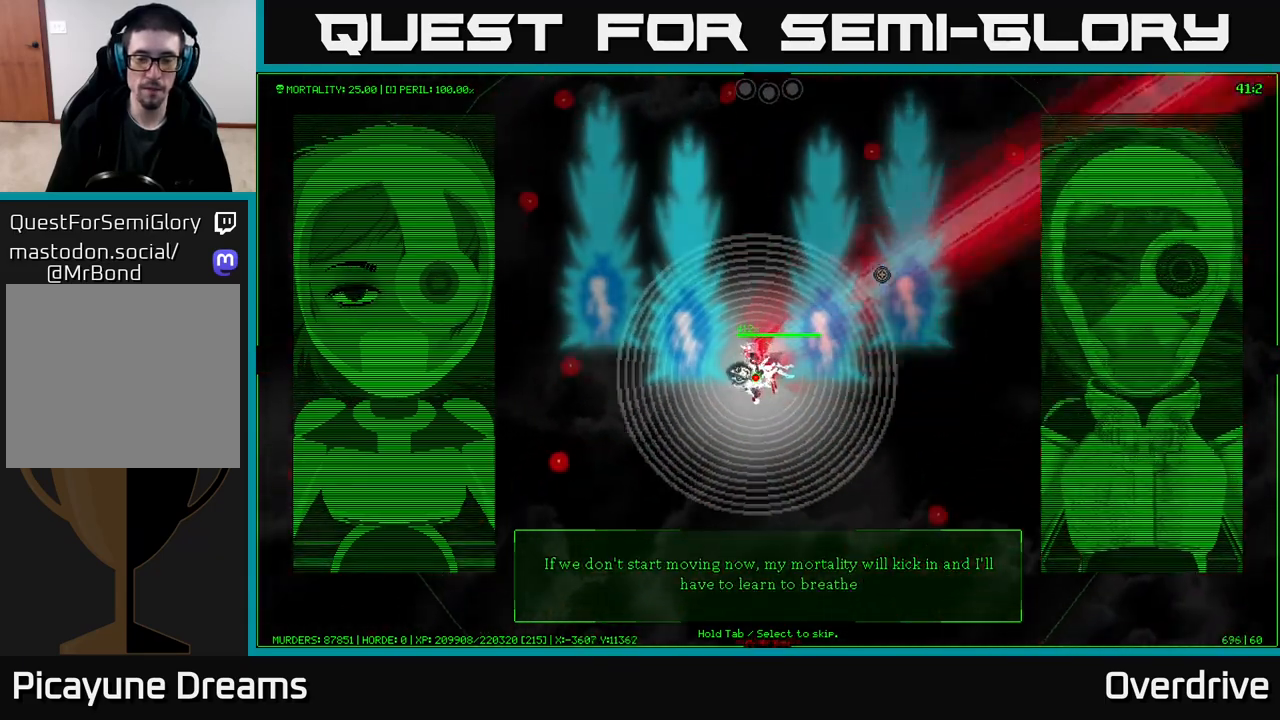
Gameplay with a controller (Xbox layout); each line is a JSON object with the inputs held at the frame after it. "events" lists button and stick changes between this image and that frame as [ms after this image, input, new state], when the widget could be followed in between.
{"buttons": [], "left_stick": "down-left", "right_stick": "up", "events": [[267, "right_stick", "up"]]}
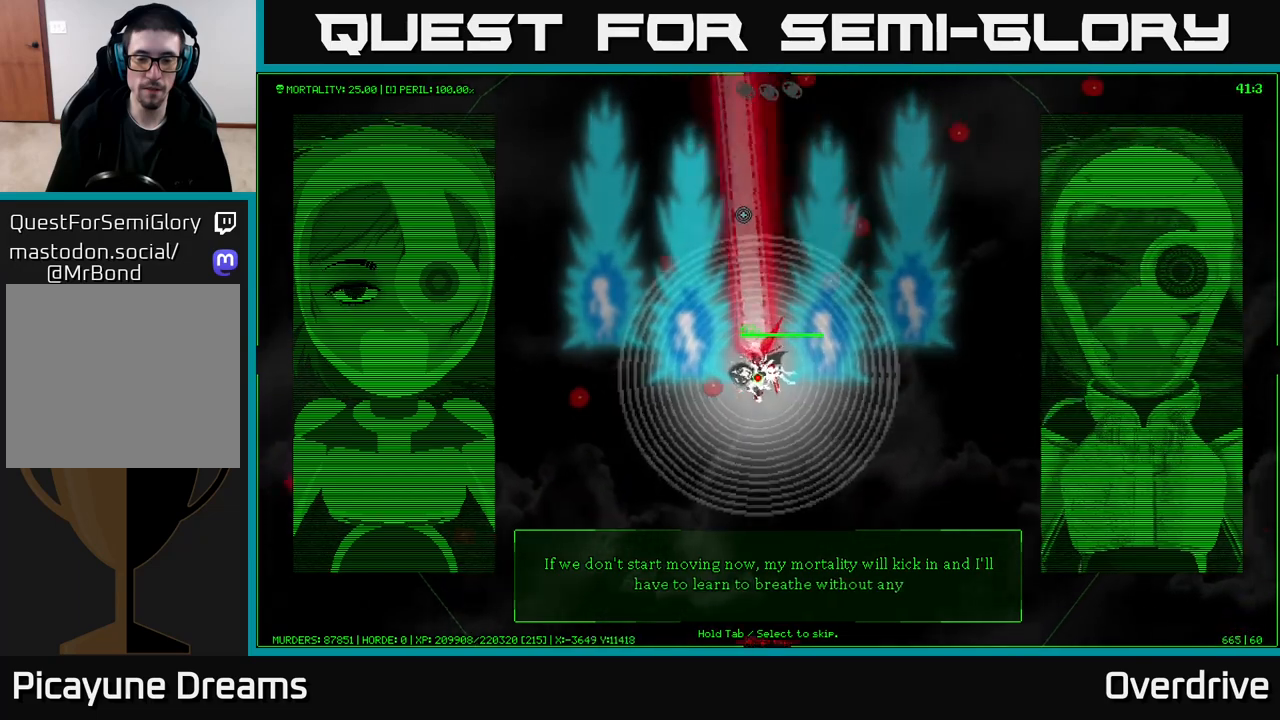
{"buttons": [], "left_stick": "center", "right_stick": "up", "events": [[33, "left_stick", "center"]]}
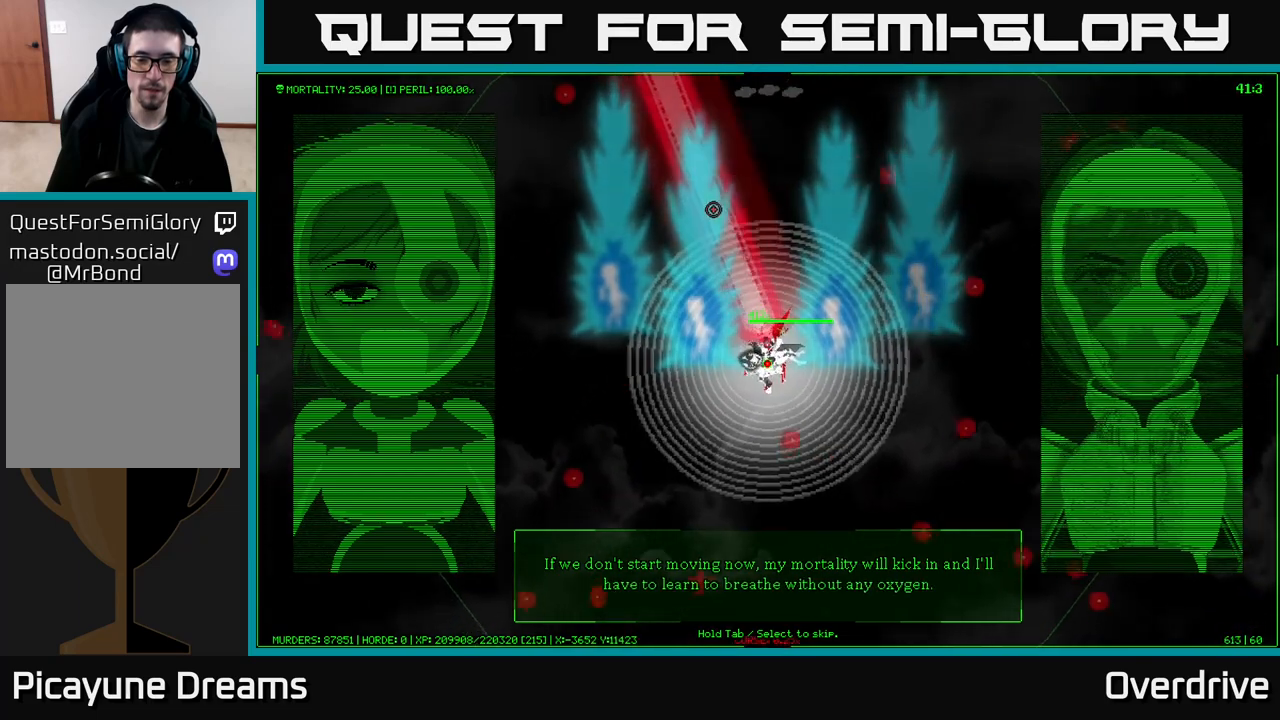
{"buttons": [], "left_stick": "center", "right_stick": "up", "events": []}
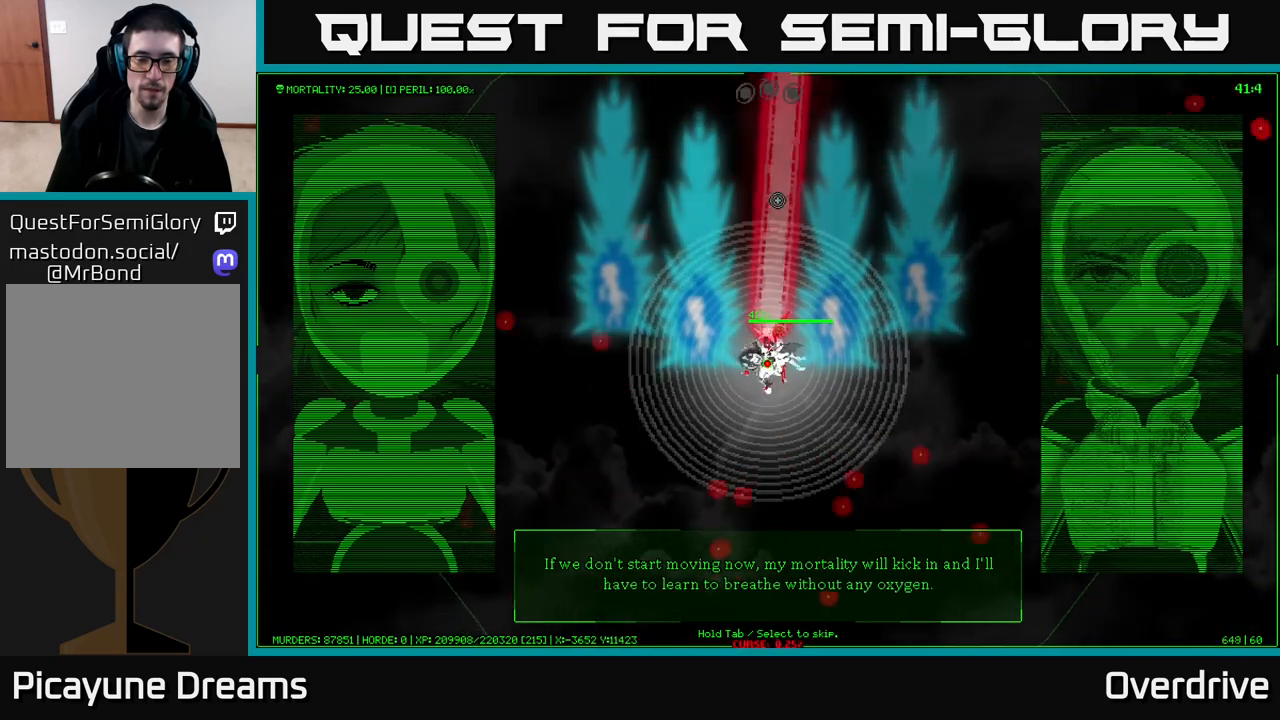
{"buttons": [], "left_stick": "center", "right_stick": "up-right", "events": [[267, "right_stick", "up-right"]]}
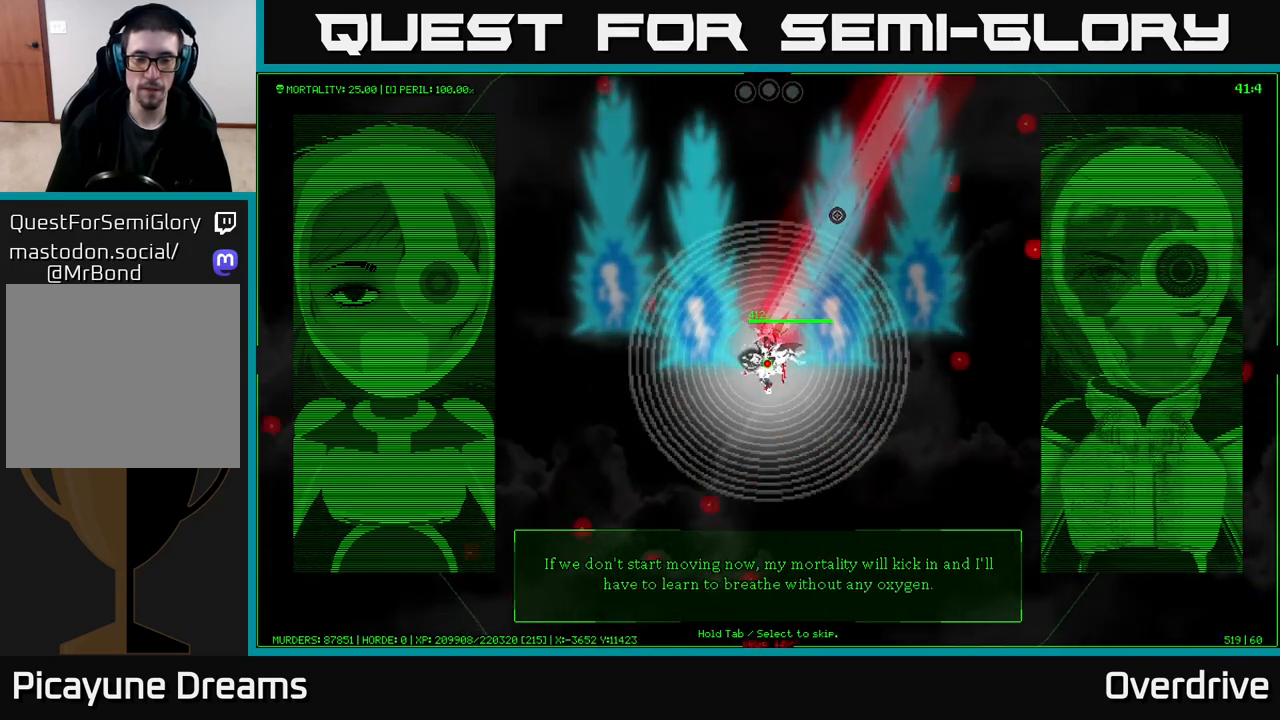
{"buttons": [], "left_stick": "right", "right_stick": "up-right", "events": [[233, "left_stick", "up-right"], [483, "left_stick", "right"]]}
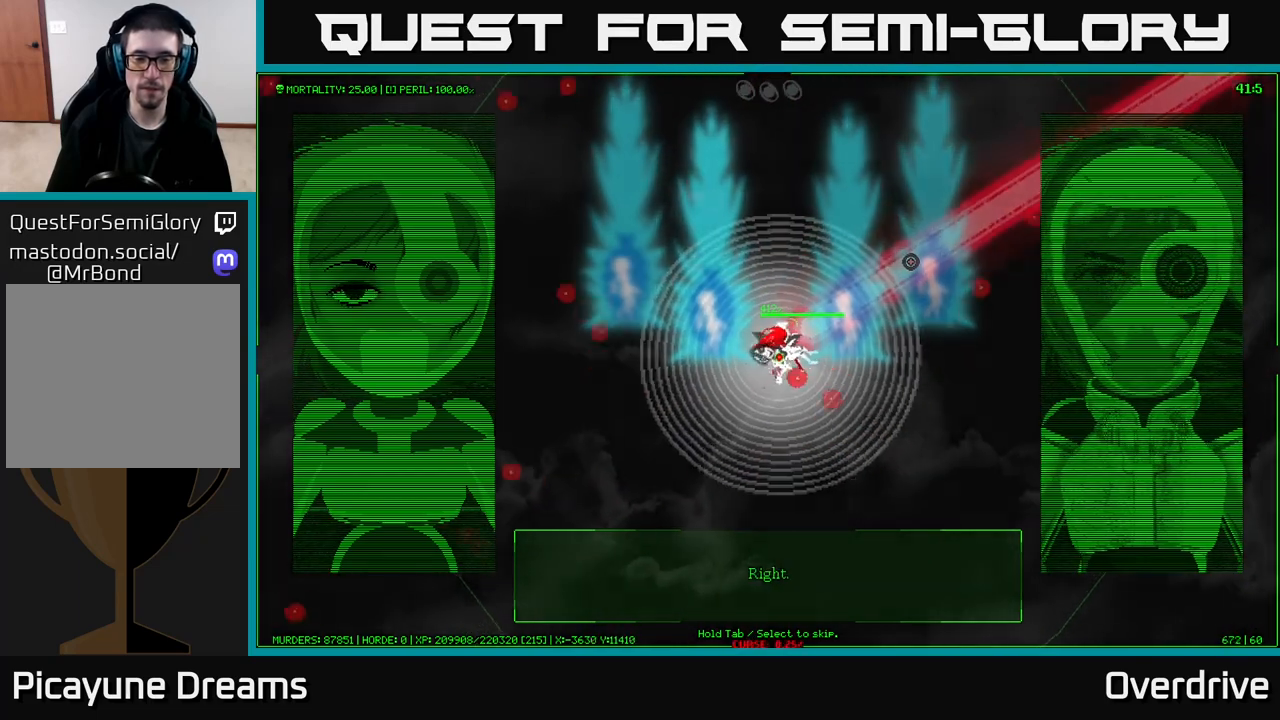
{"buttons": [], "left_stick": "right", "right_stick": "up-right", "events": []}
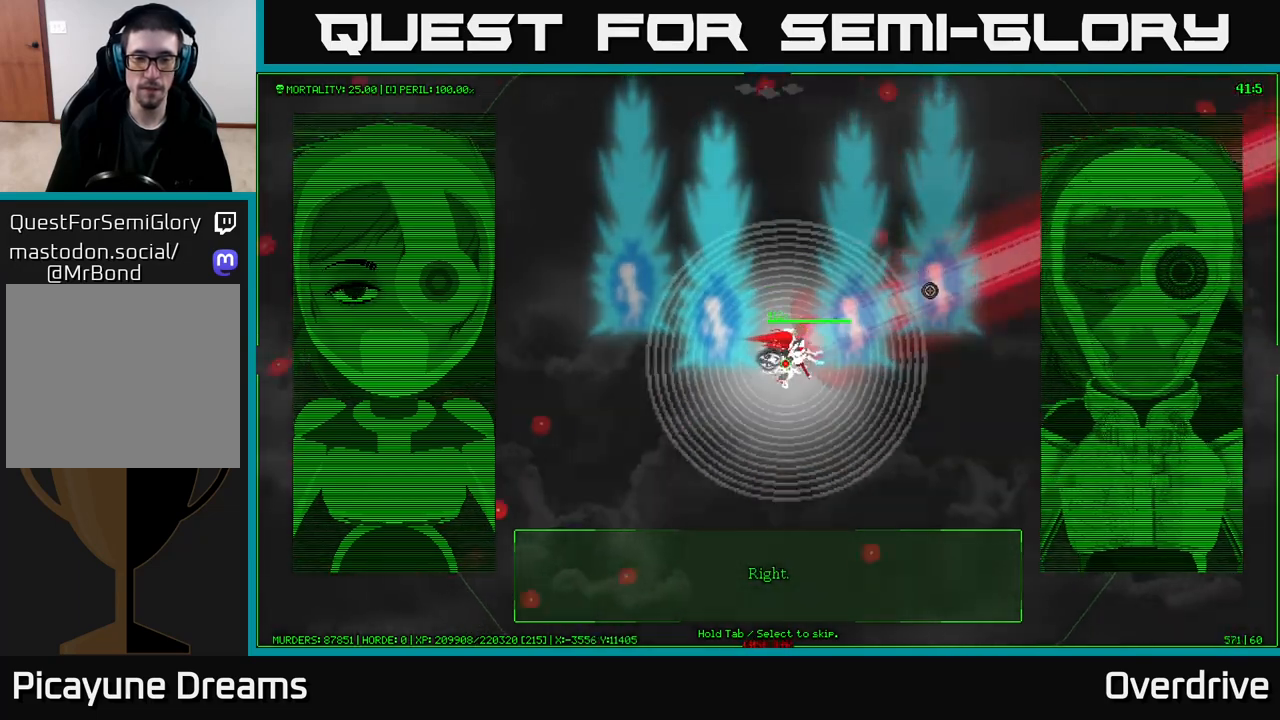
{"buttons": [], "left_stick": "right", "right_stick": "right", "events": [[500, "right_stick", "right"]]}
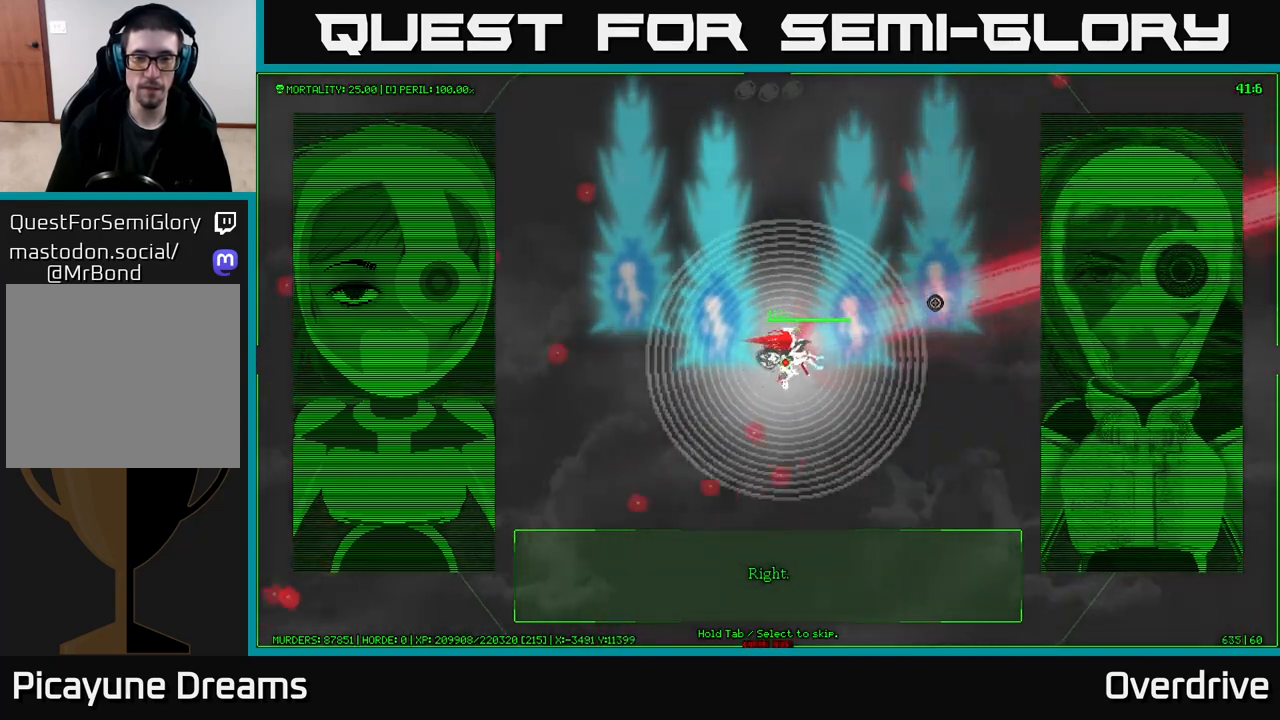
{"buttons": [], "left_stick": "right", "right_stick": "right", "events": []}
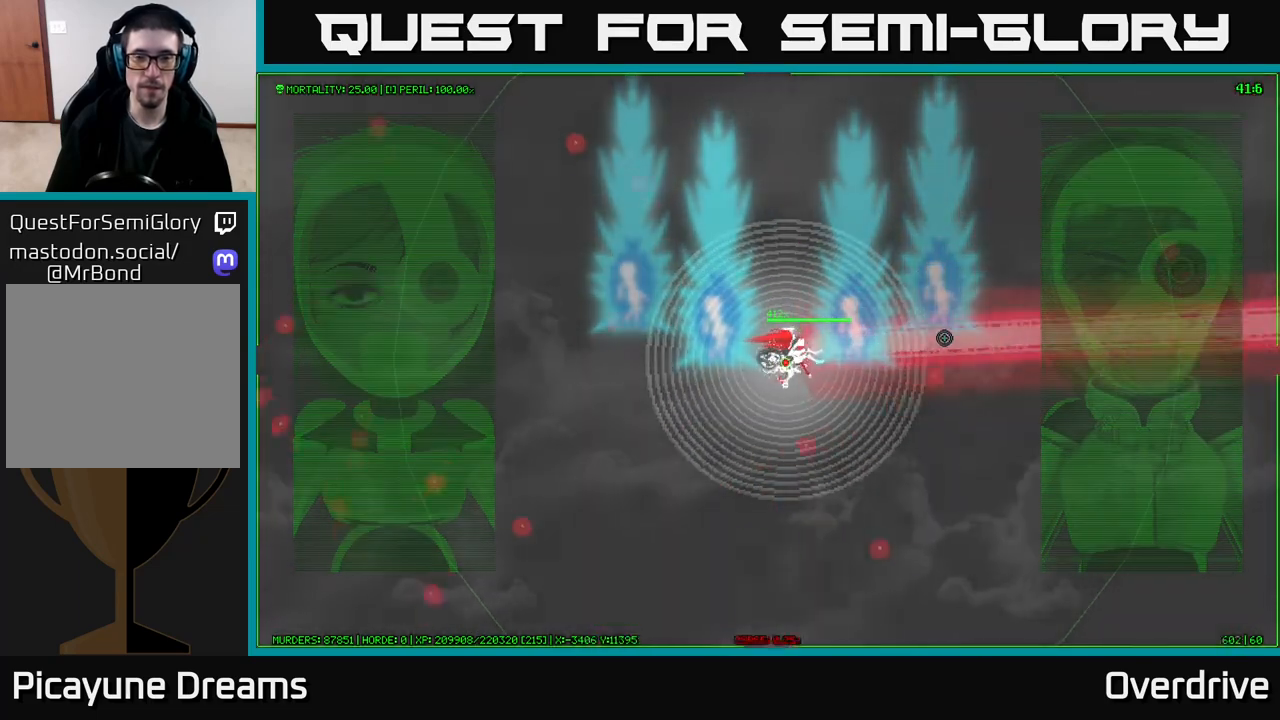
{"buttons": [], "left_stick": "right", "right_stick": "right", "events": []}
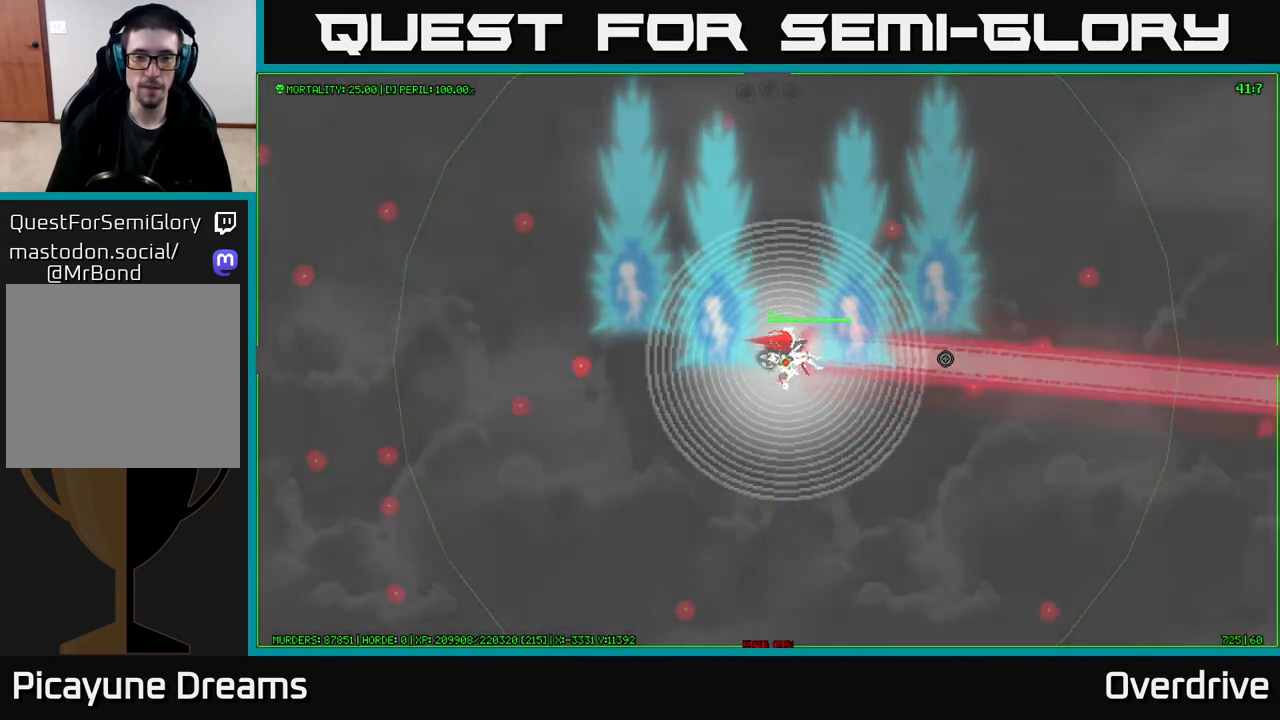
{"buttons": [], "left_stick": "right", "right_stick": "right", "events": []}
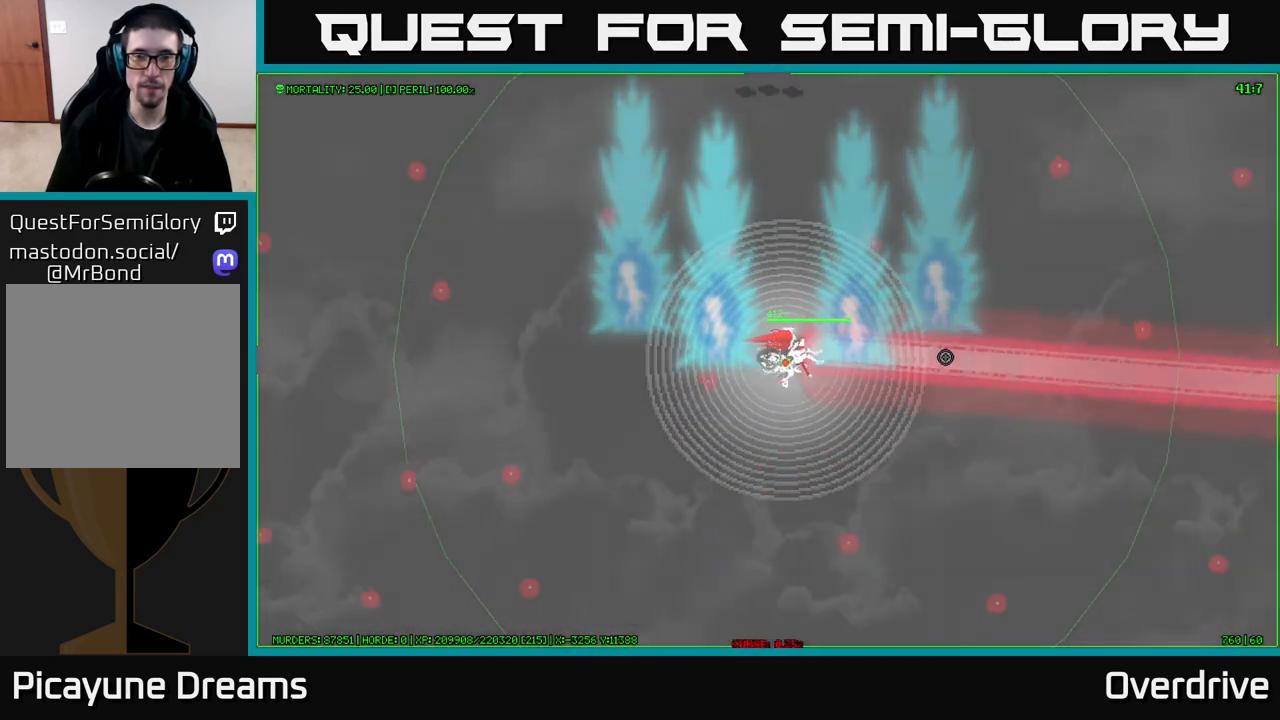
{"buttons": [], "left_stick": "right", "right_stick": "right", "events": []}
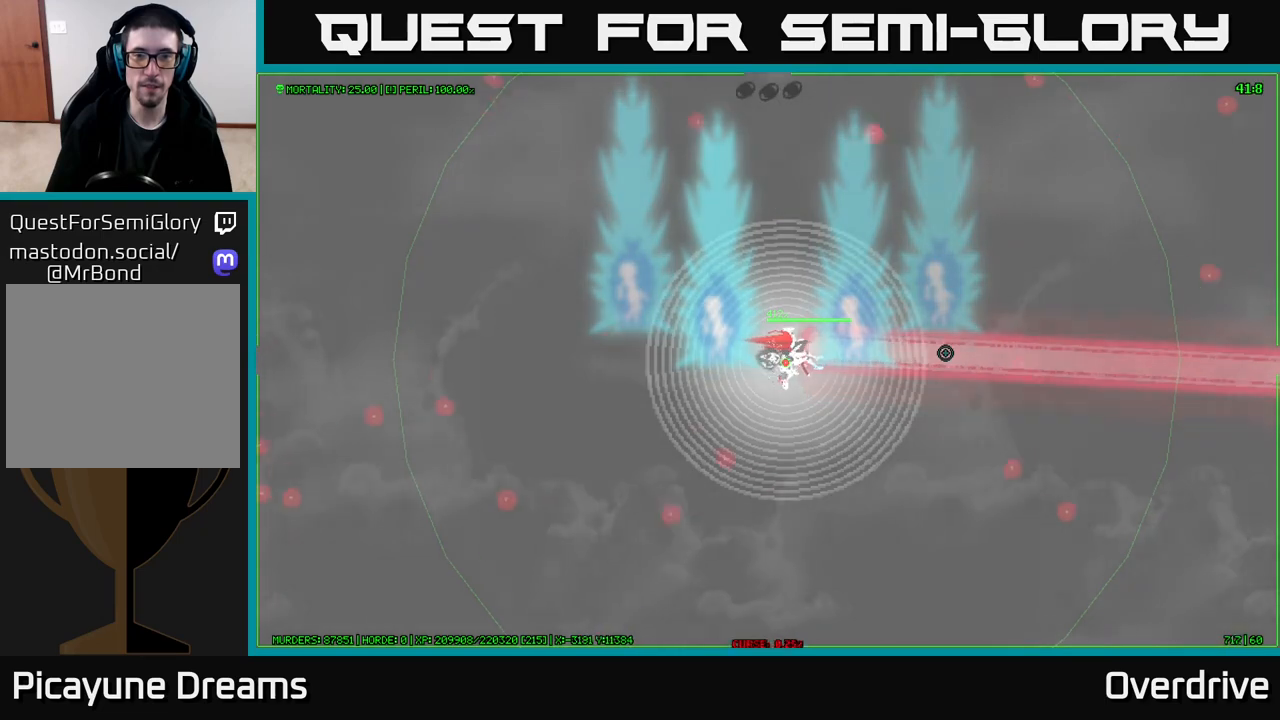
{"buttons": [], "left_stick": "right", "right_stick": "right", "events": []}
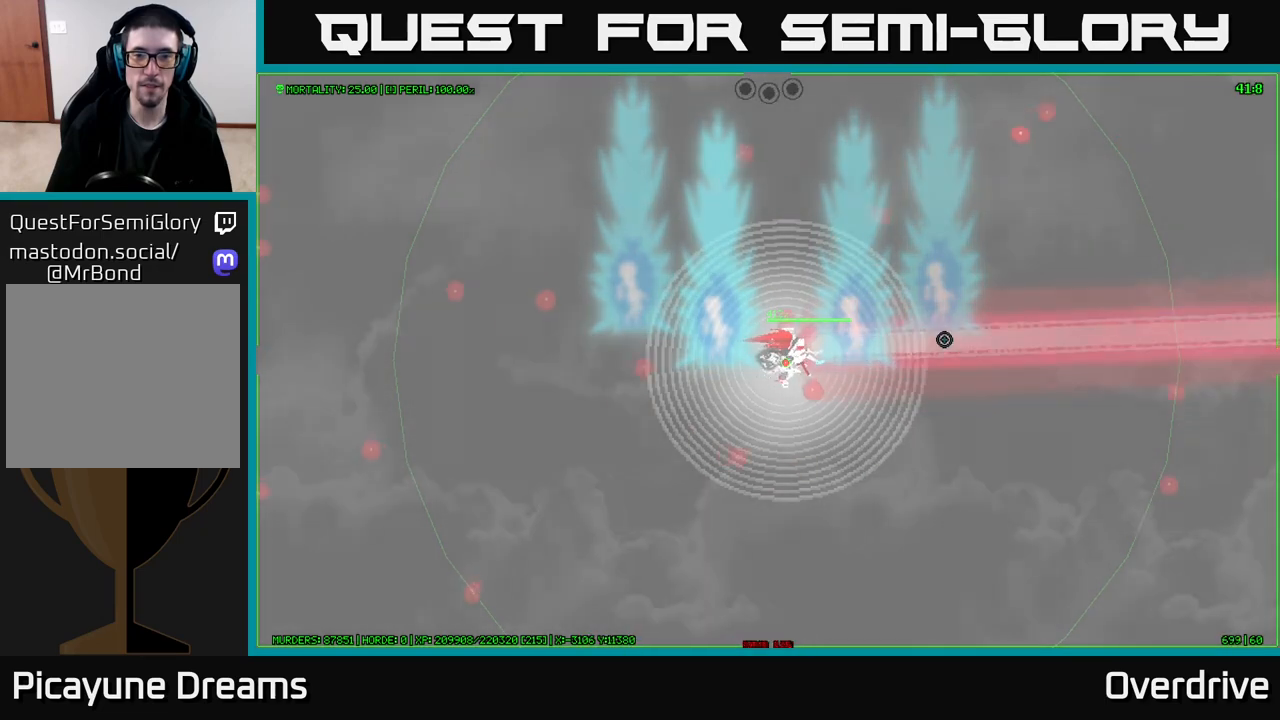
{"buttons": [], "left_stick": "right", "right_stick": "right", "events": []}
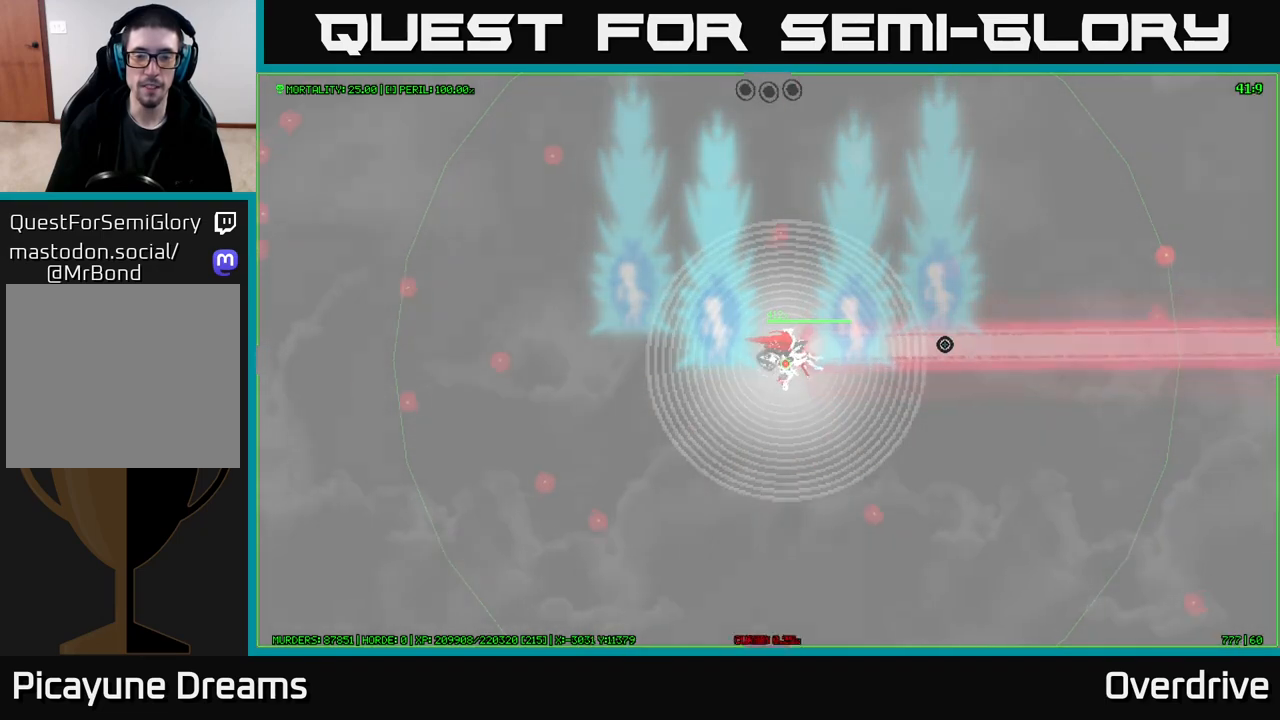
{"buttons": [], "left_stick": "right", "right_stick": "center", "events": [[283, "right_stick", "center"]]}
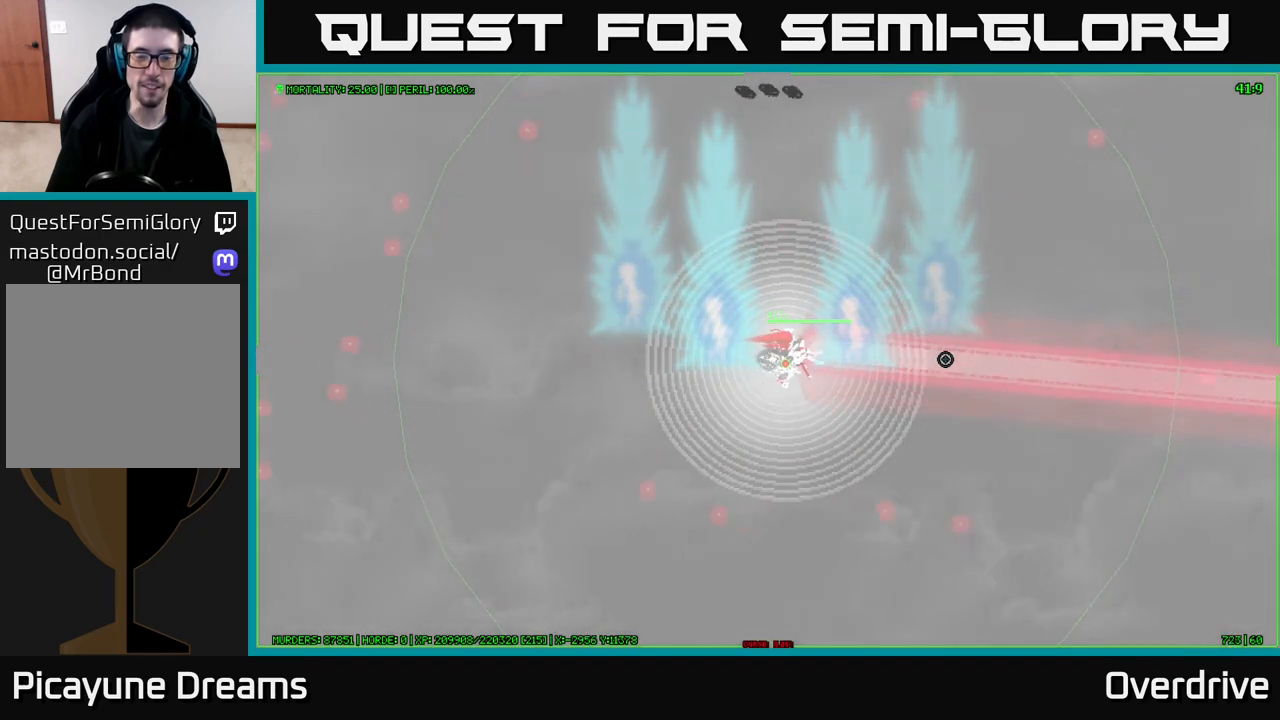
{"buttons": [], "left_stick": "right", "right_stick": "up-right", "events": [[350, "right_stick", "up-right"]]}
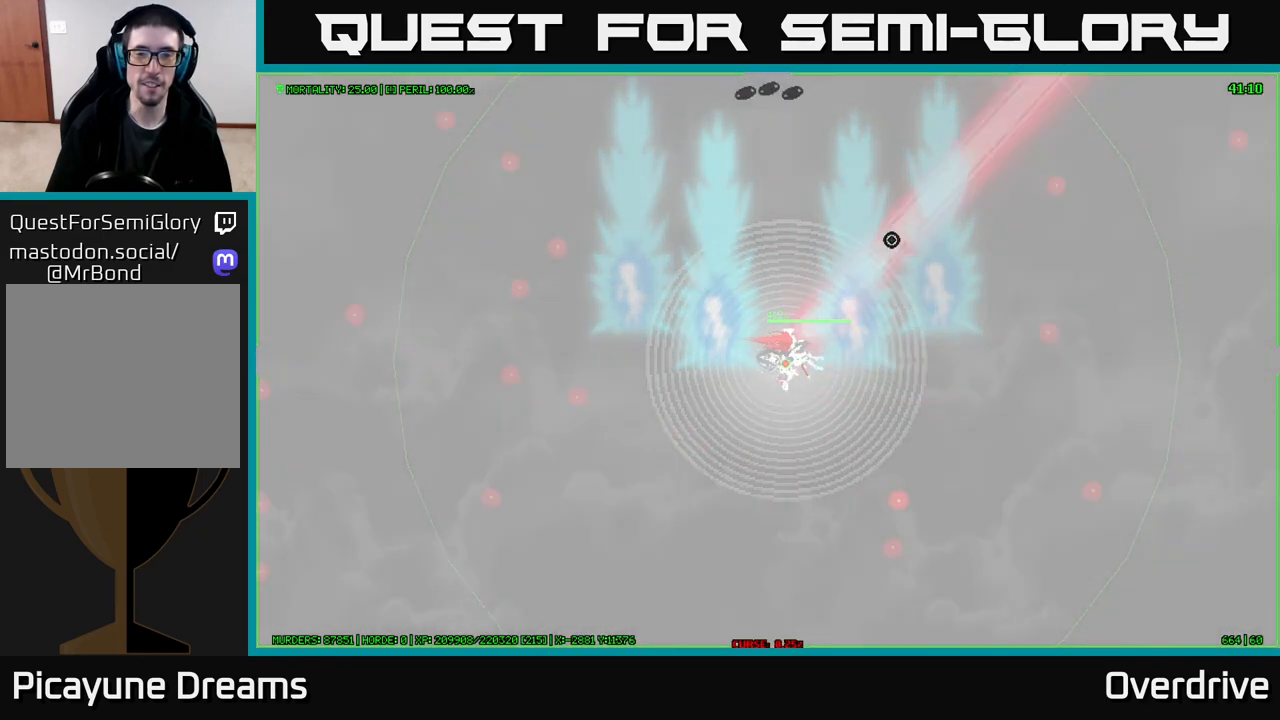
{"buttons": [], "left_stick": "right", "right_stick": "down-left", "events": [[167, "right_stick", "up"], [350, "right_stick", "left"], [467, "right_stick", "down-left"]]}
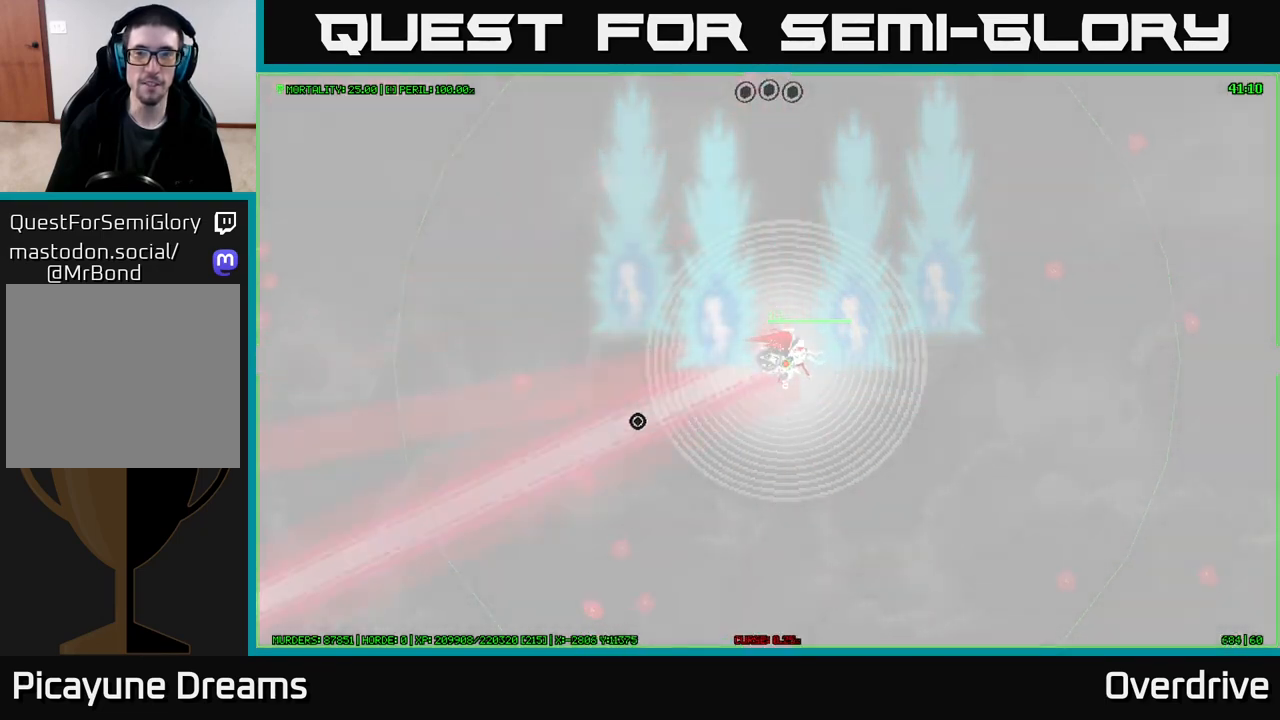
{"buttons": [], "left_stick": "right", "right_stick": "up-right", "events": [[100, "right_stick", "down"], [267, "right_stick", "right"], [400, "right_stick", "up-right"]]}
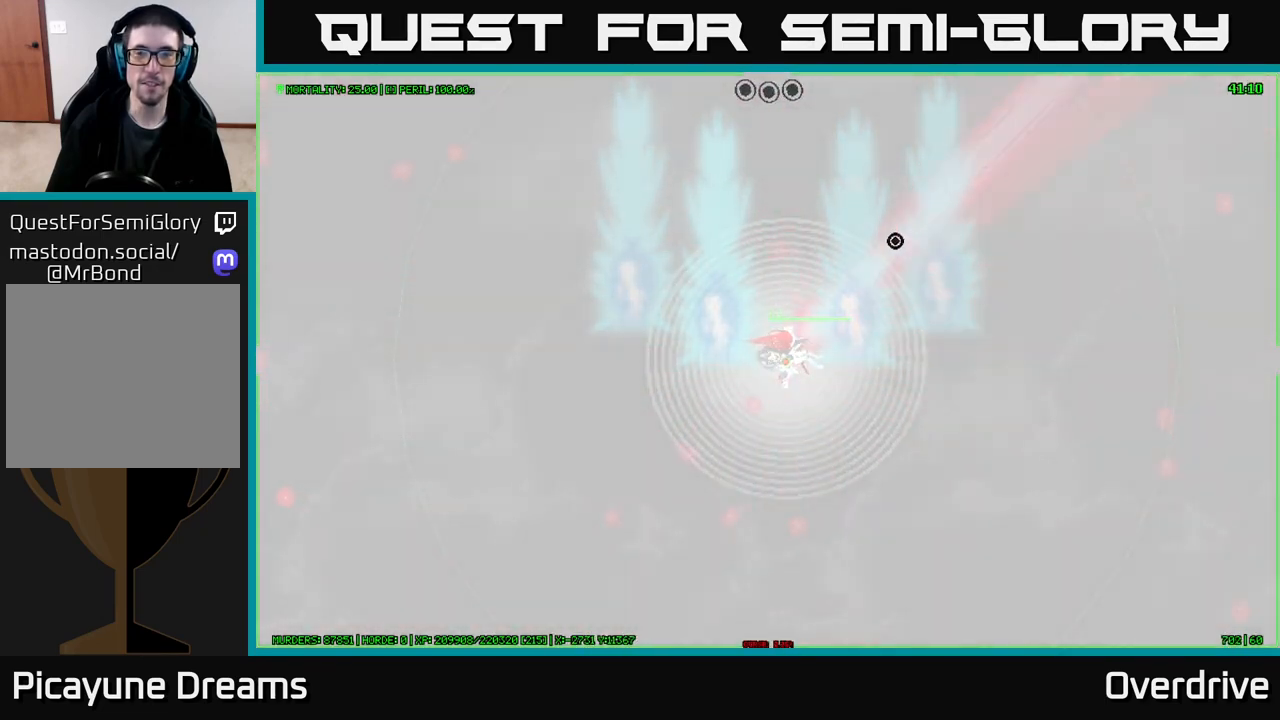
{"buttons": [], "left_stick": "right", "right_stick": "down", "events": [[100, "right_stick", "up-left"], [300, "right_stick", "down-left"], [417, "right_stick", "down"]]}
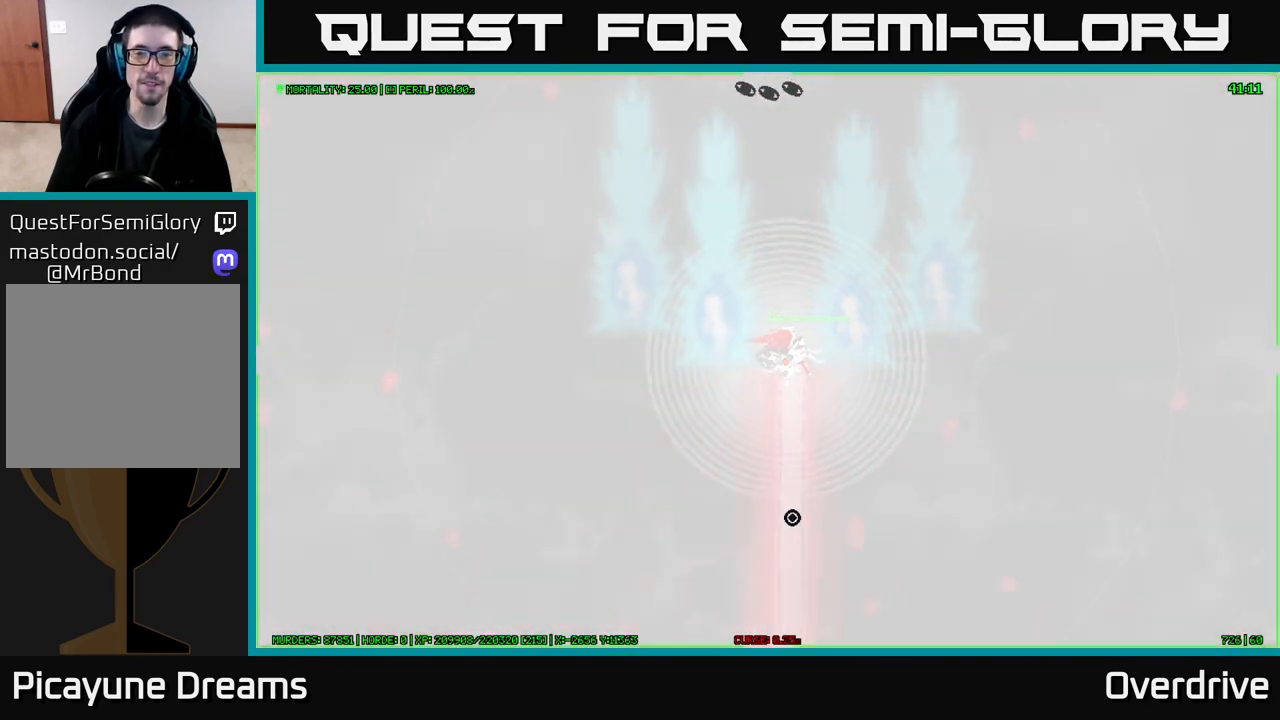
{"buttons": [], "left_stick": "right", "right_stick": "left", "events": [[83, "right_stick", "right"], [267, "right_stick", "up"], [350, "right_stick", "up-left"], [450, "right_stick", "left"]]}
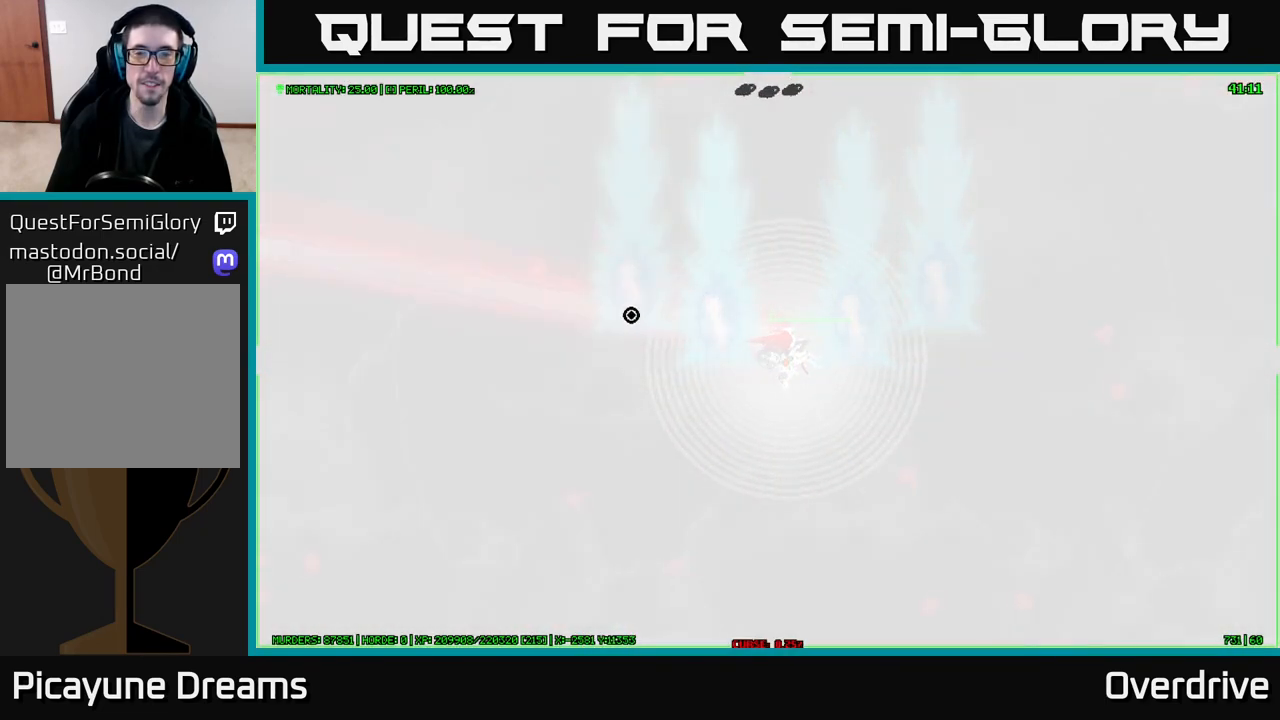
{"buttons": [], "left_stick": "right", "right_stick": "up-right", "events": [[50, "right_stick", "down-left"], [183, "right_stick", "down"], [367, "right_stick", "right"], [450, "right_stick", "up-right"]]}
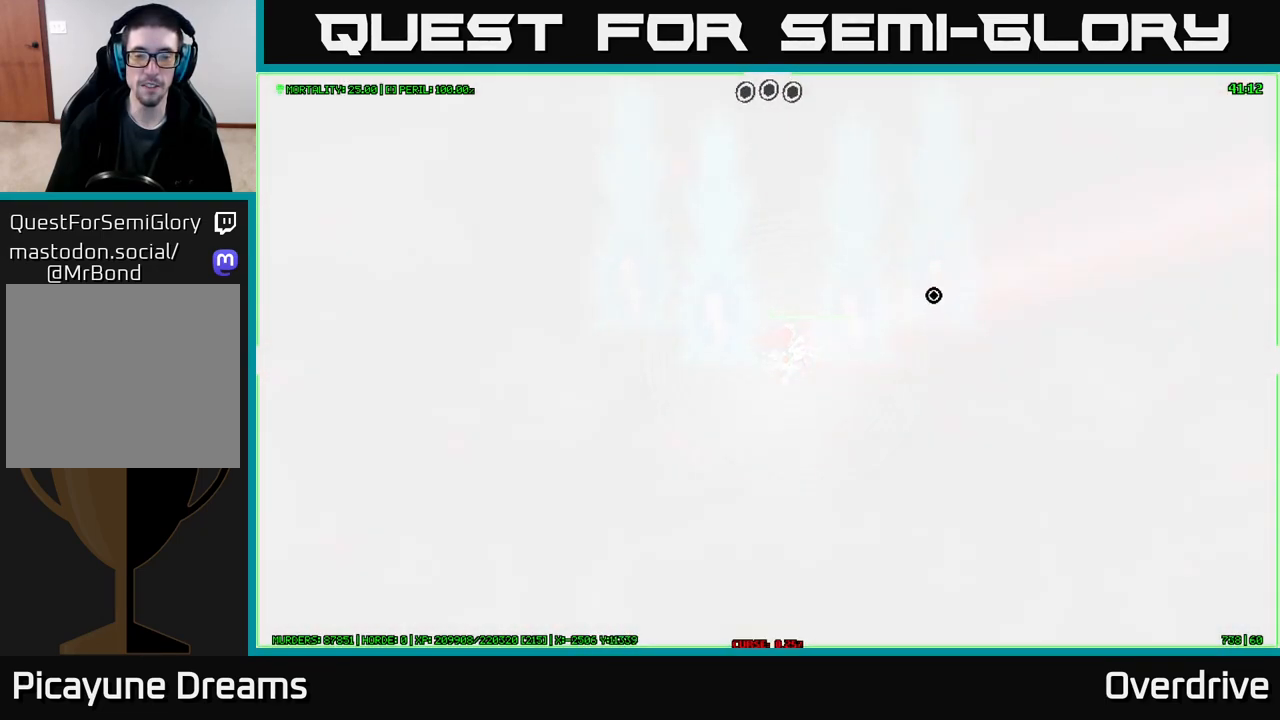
{"buttons": [], "left_stick": "right", "right_stick": "up-left", "events": [[100, "right_stick", "up-left"]]}
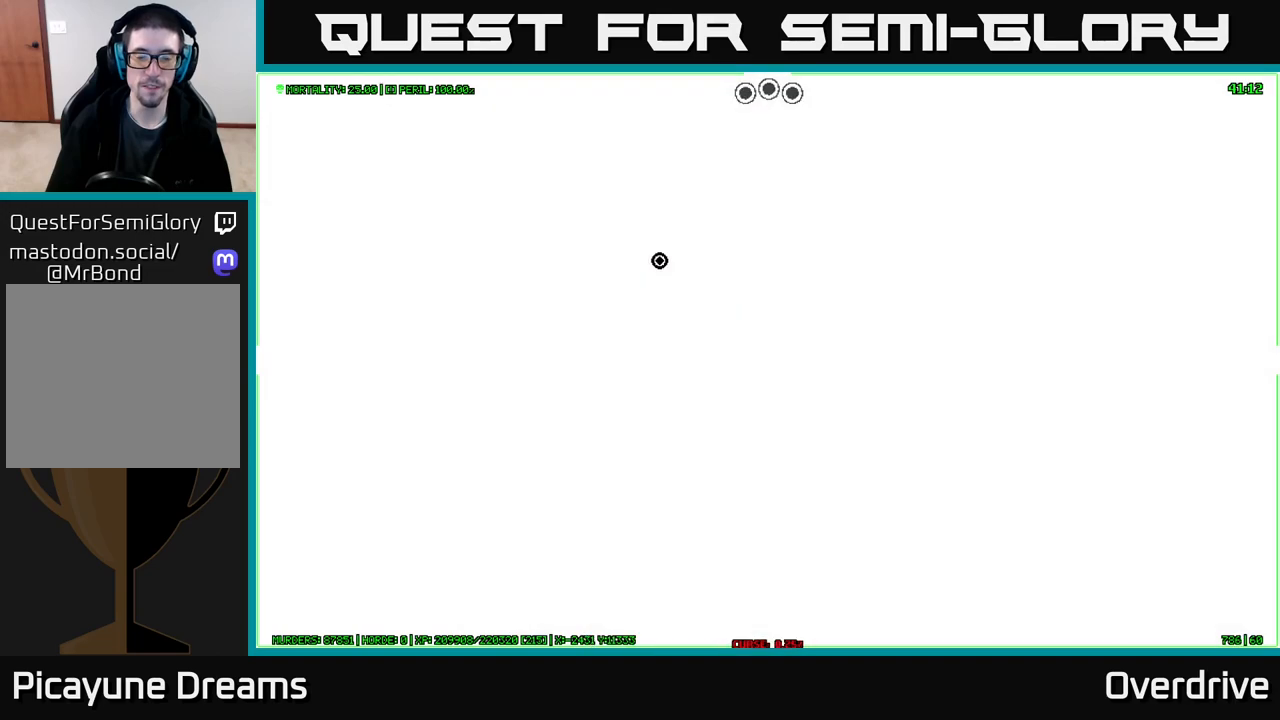
{"buttons": [], "left_stick": "up-right", "right_stick": "center", "events": [[67, "right_stick", "center"], [83, "left_stick", "up-right"]]}
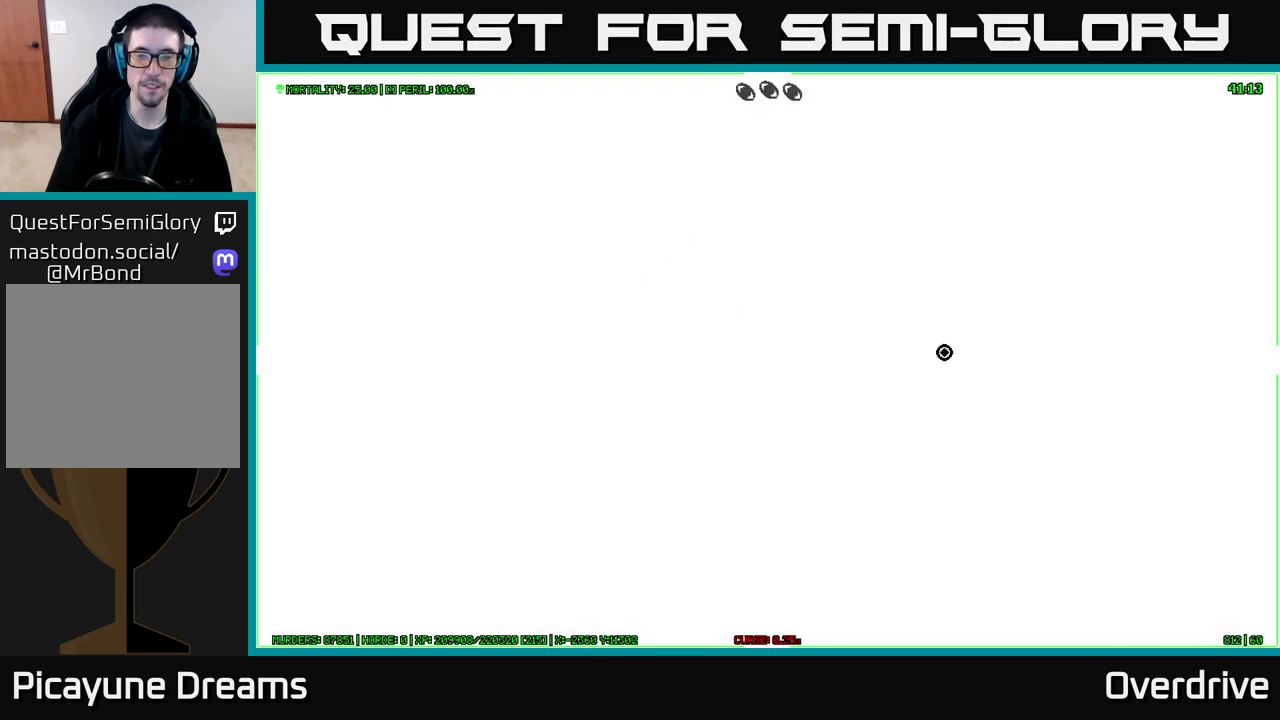
{"buttons": [], "left_stick": "right", "right_stick": "center", "events": [[183, "left_stick", "right"]]}
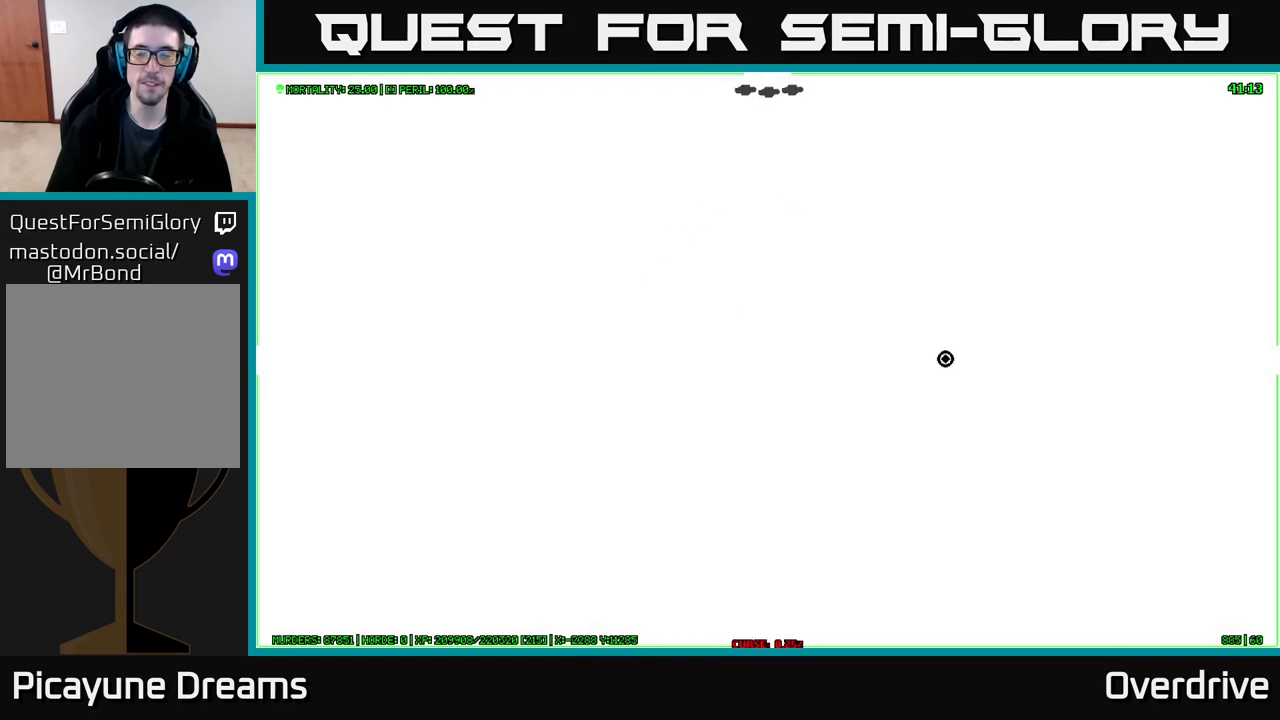
{"buttons": [], "left_stick": "right", "right_stick": "center", "events": []}
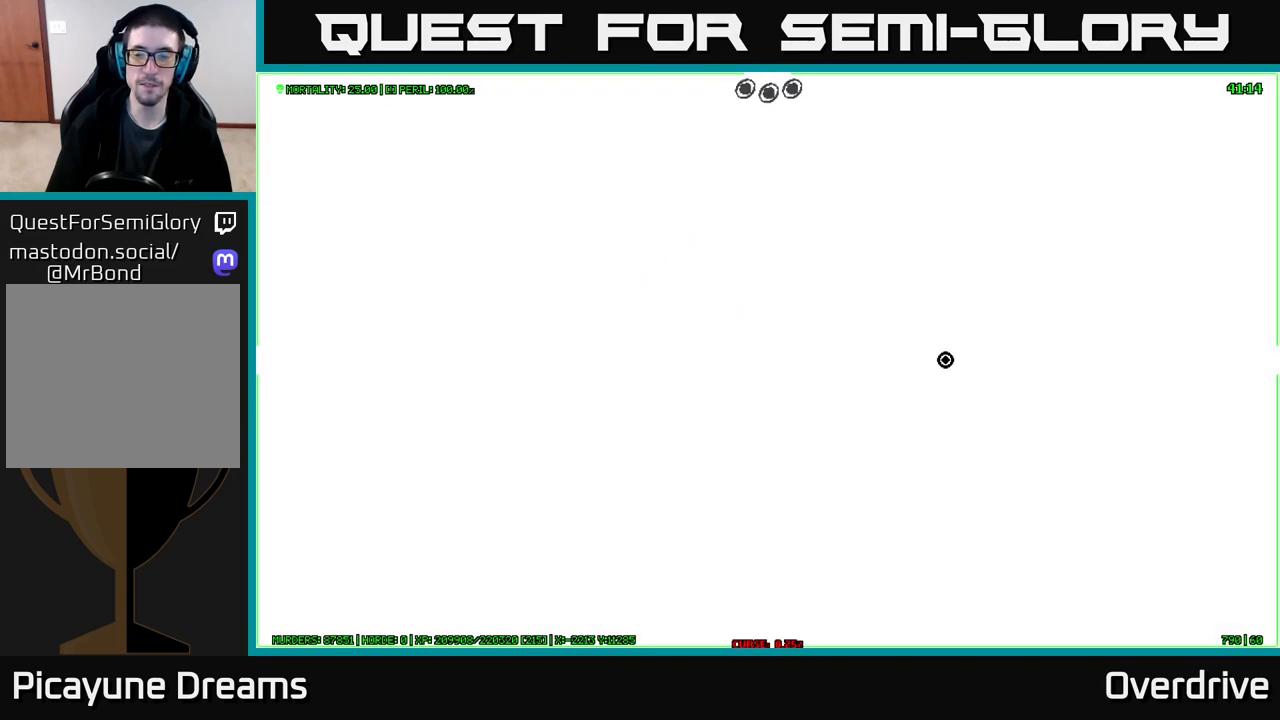
{"buttons": [], "left_stick": "right", "right_stick": "center", "events": []}
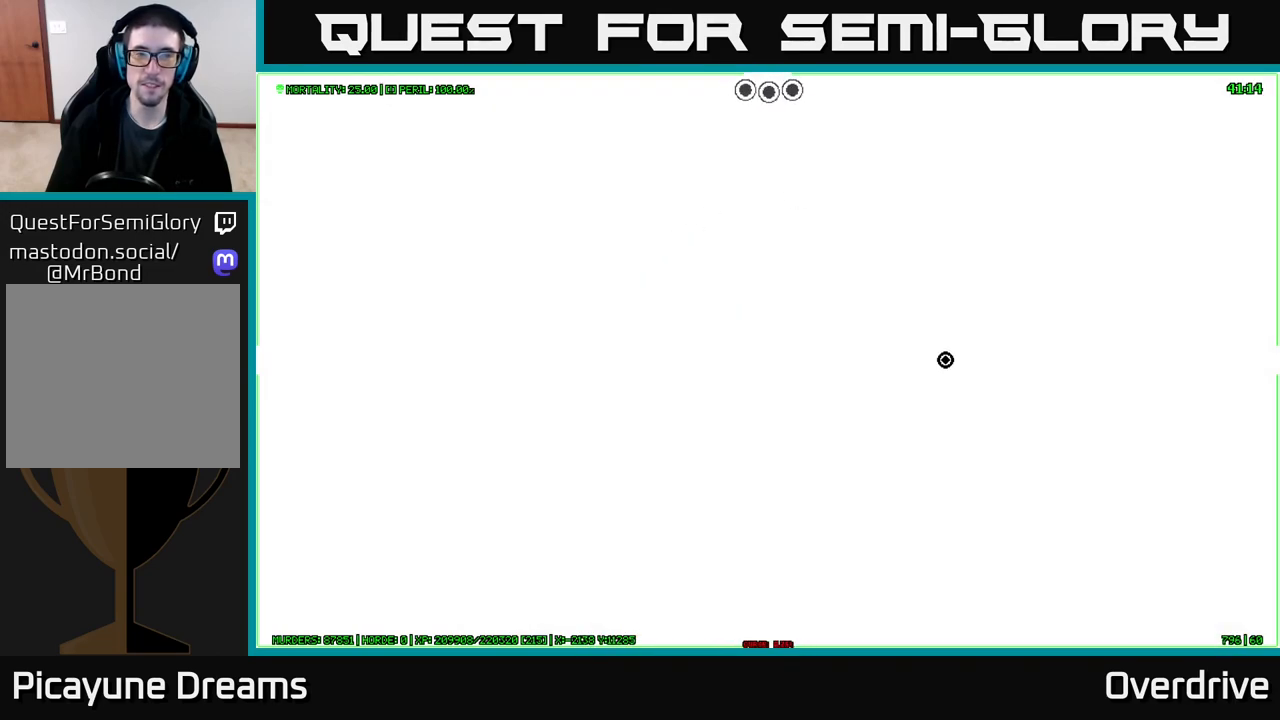
{"buttons": [], "left_stick": "right", "right_stick": "center", "events": []}
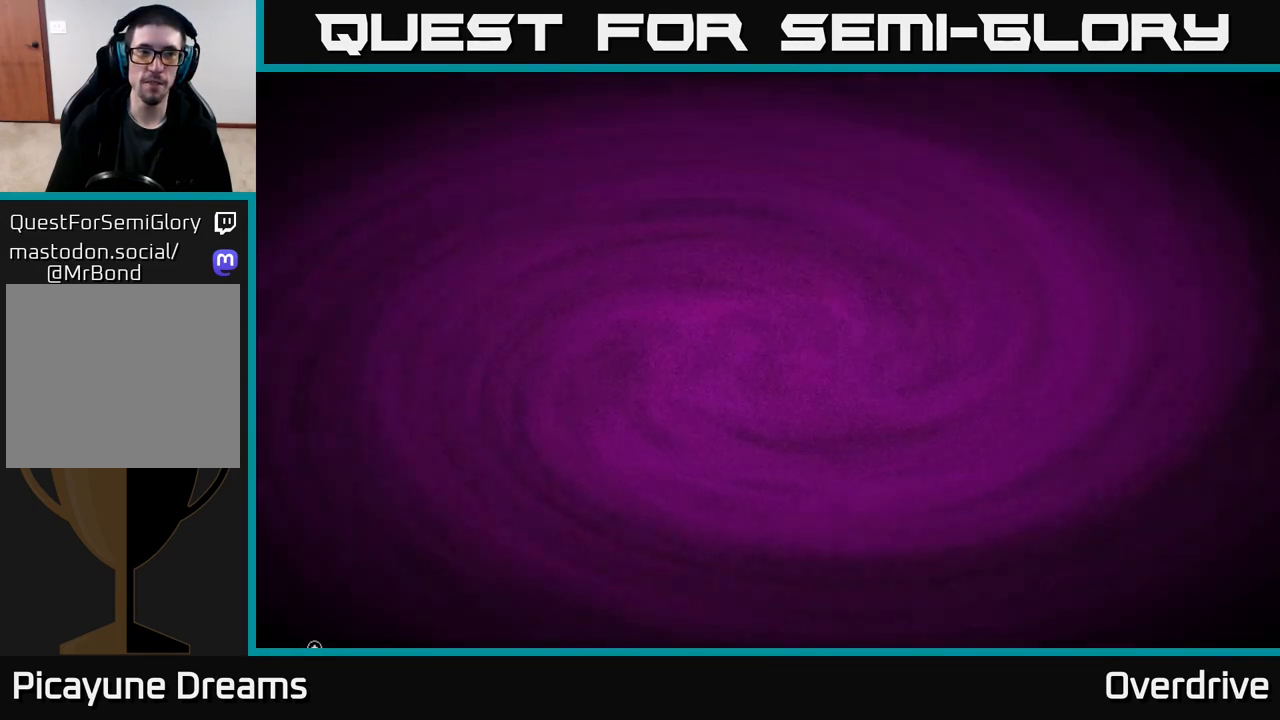
{"buttons": [], "left_stick": "center", "right_stick": "center", "events": [[300, "left_stick", "center"]]}
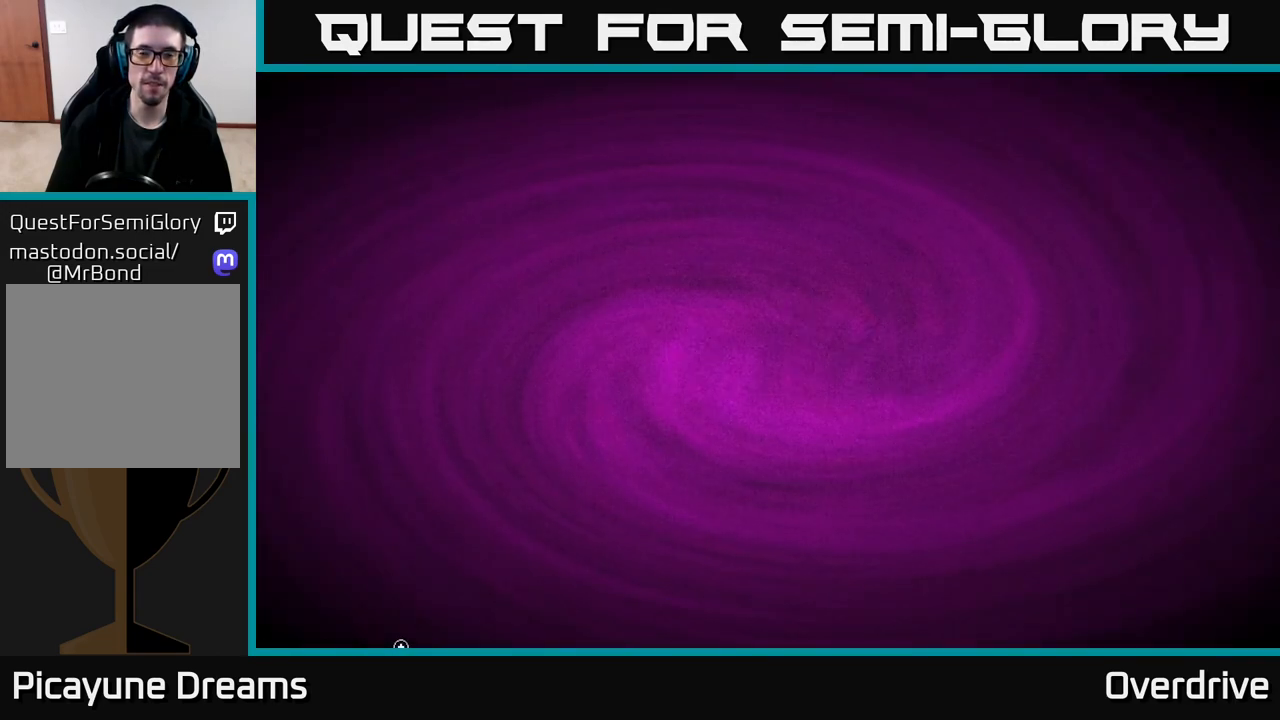
{"buttons": [], "left_stick": "up-right", "right_stick": "center", "events": [[217, "left_stick", "up"], [333, "left_stick", "up-right"]]}
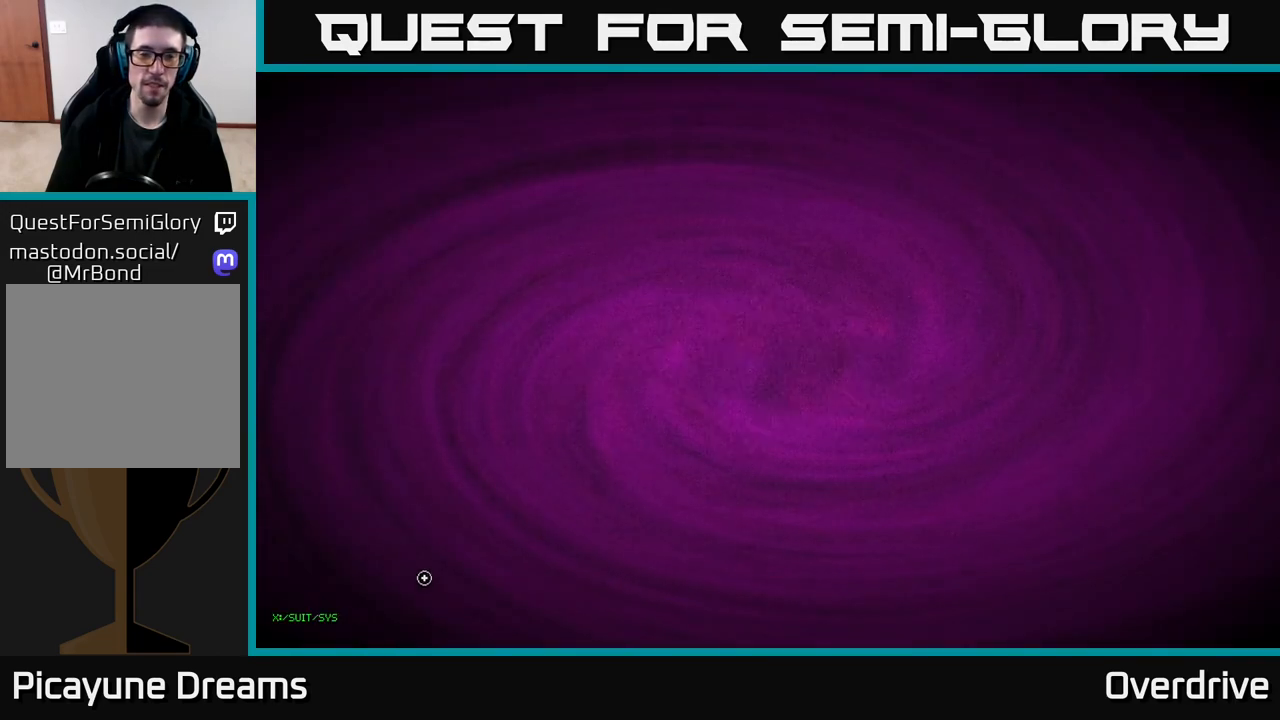
{"buttons": [], "left_stick": "center", "right_stick": "center", "events": [[233, "left_stick", "center"]]}
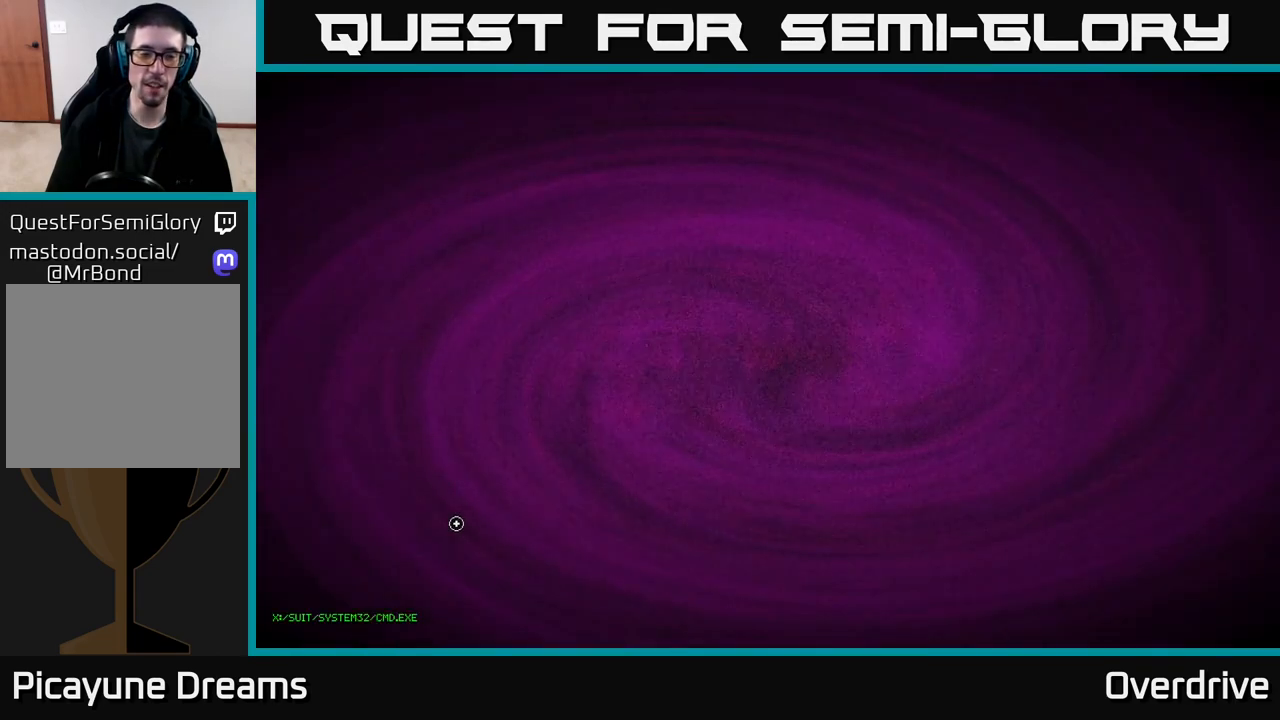
{"buttons": [], "left_stick": "center", "right_stick": "center", "events": [[33, "left_stick", "up-right"], [300, "left_stick", "center"]]}